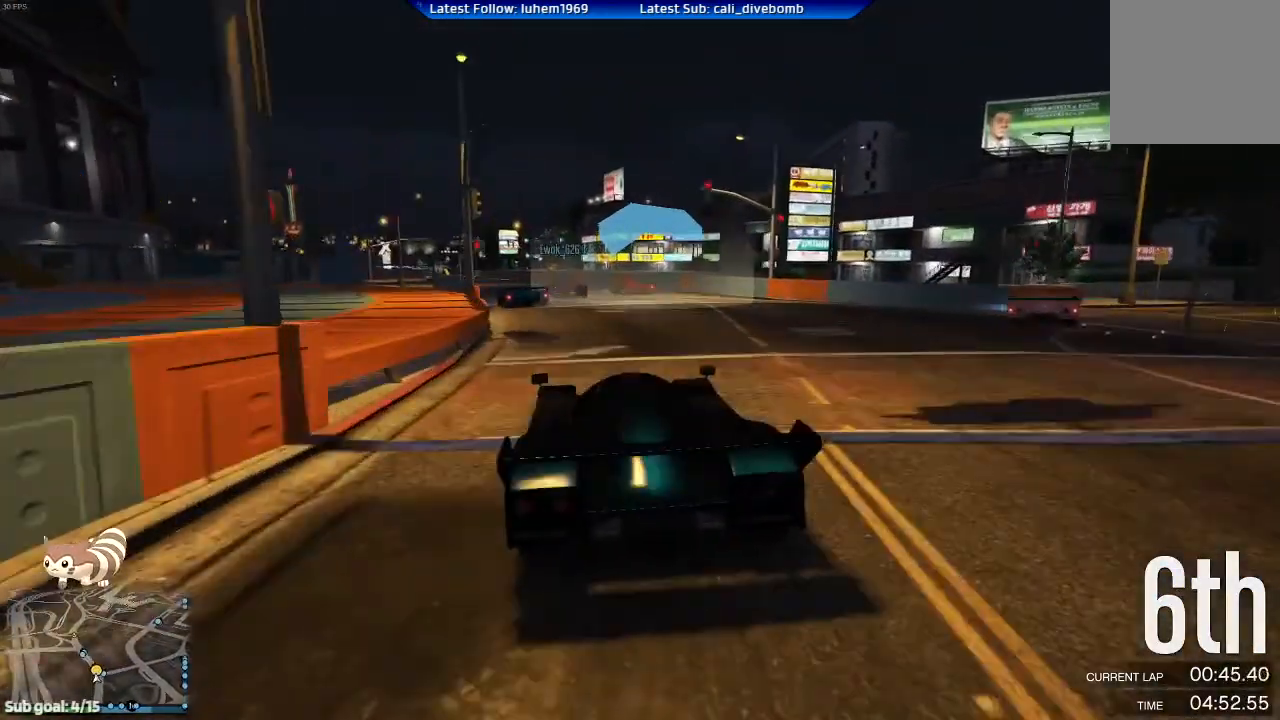
Gameplay with a controller (Xbox layout); each line is a JSON object with the inputs held at the frame after it. "events" lists button and stick changes between this image and that frame as [ms after this image, input, new state], when the widget could be followed in between.
{"buttons": ["R2"], "left_stick": "center", "right_stick": "center", "events": [[33, "left_stick", "left"], [200, "left_stick", "center"]]}
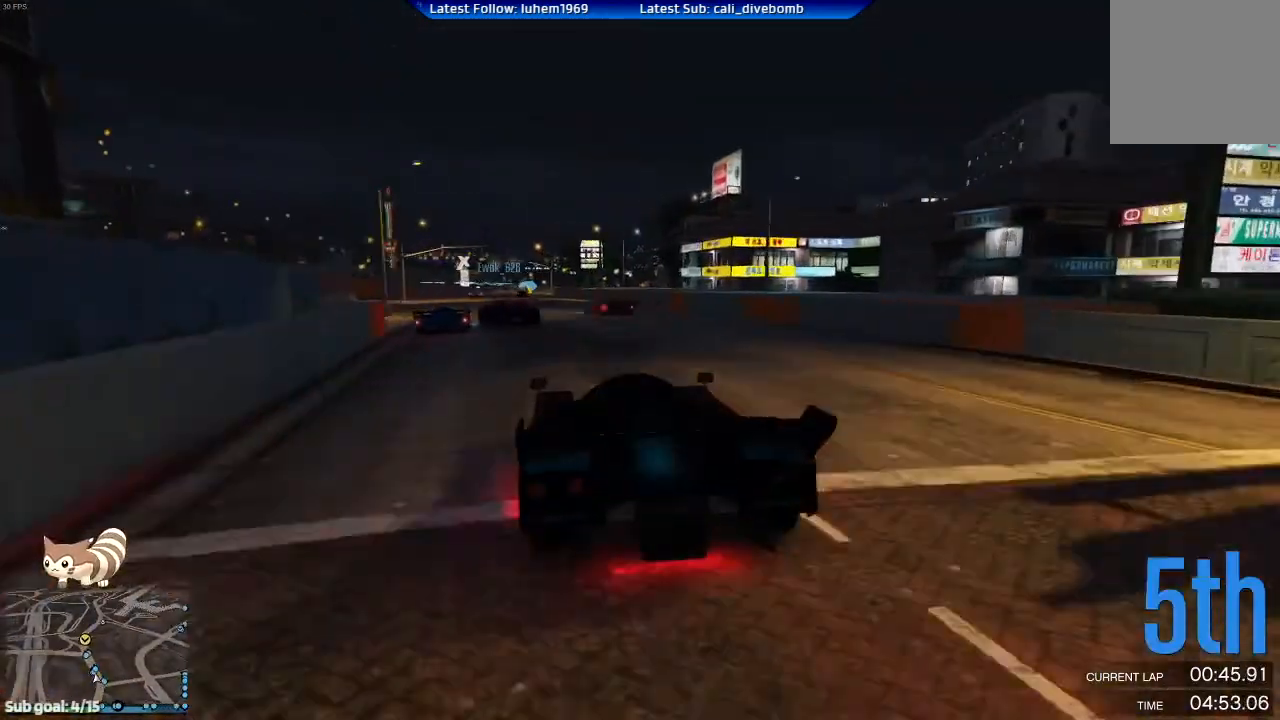
{"buttons": ["R2"], "left_stick": "center", "right_stick": "center", "events": []}
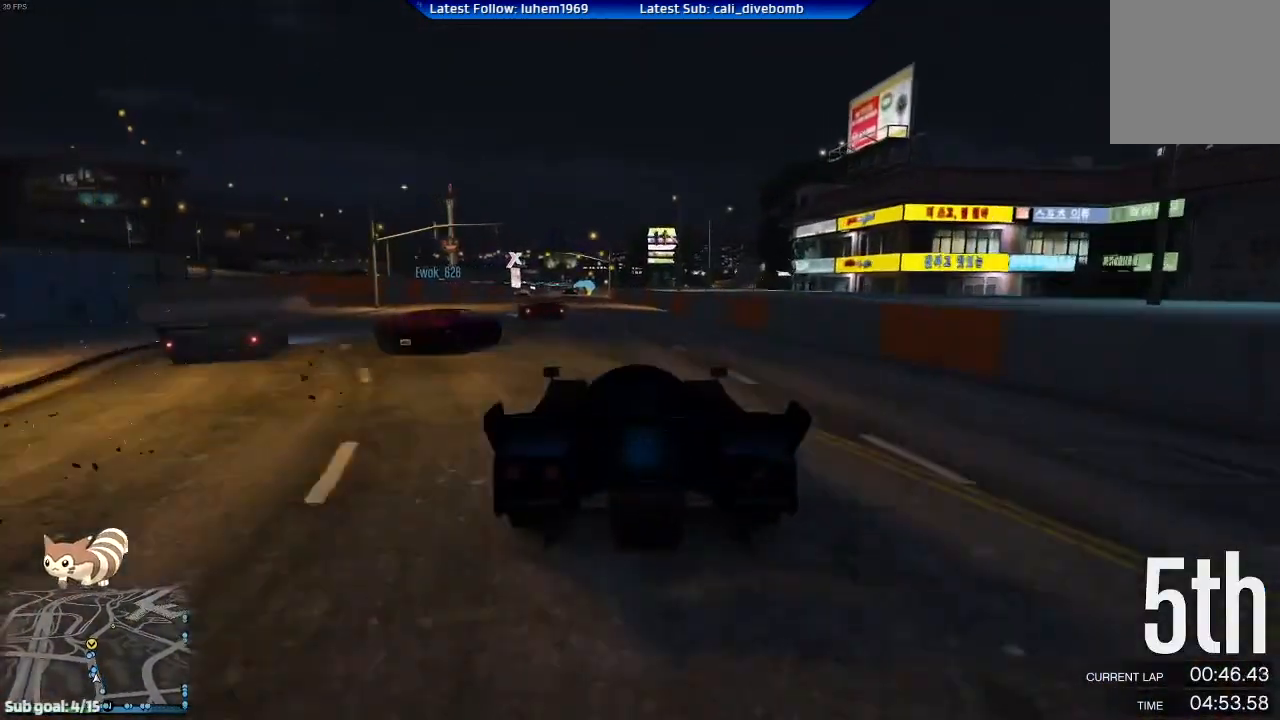
{"buttons": ["R2"], "left_stick": "left", "right_stick": "center", "events": [[434, "left_stick", "left"]]}
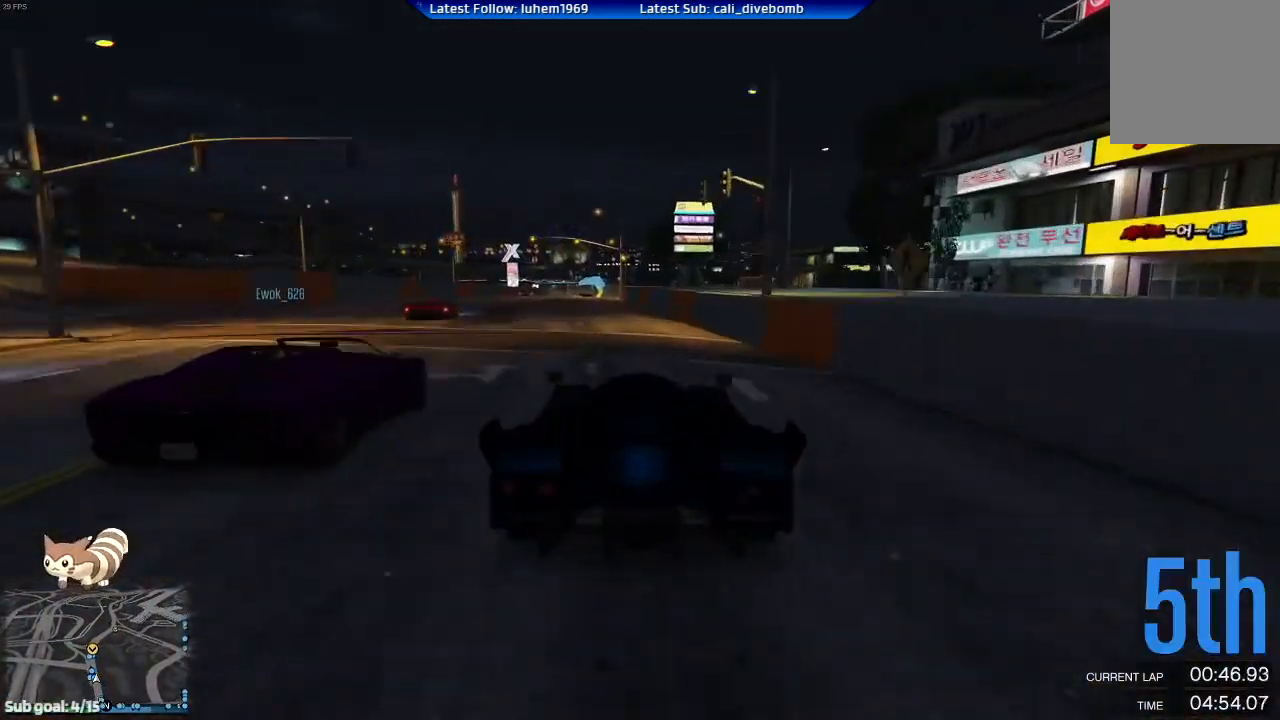
{"buttons": ["R2"], "left_stick": "center", "right_stick": "center", "events": [[167, "left_stick", "center"], [351, "left_stick", "right"], [501, "left_stick", "center"]]}
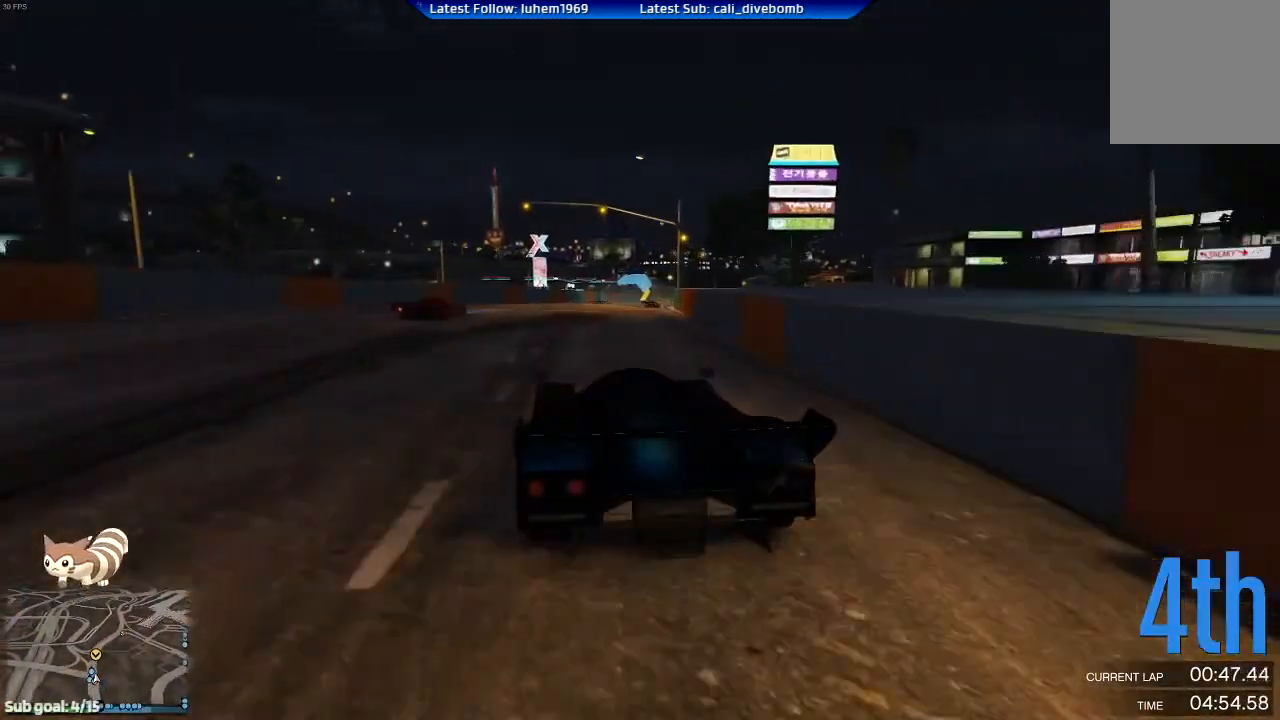
{"buttons": ["L2", "R2"], "left_stick": "center", "right_stick": "center", "events": [[67, "left_stick", "right"], [183, "left_stick", "center"], [384, "L2", "down"]]}
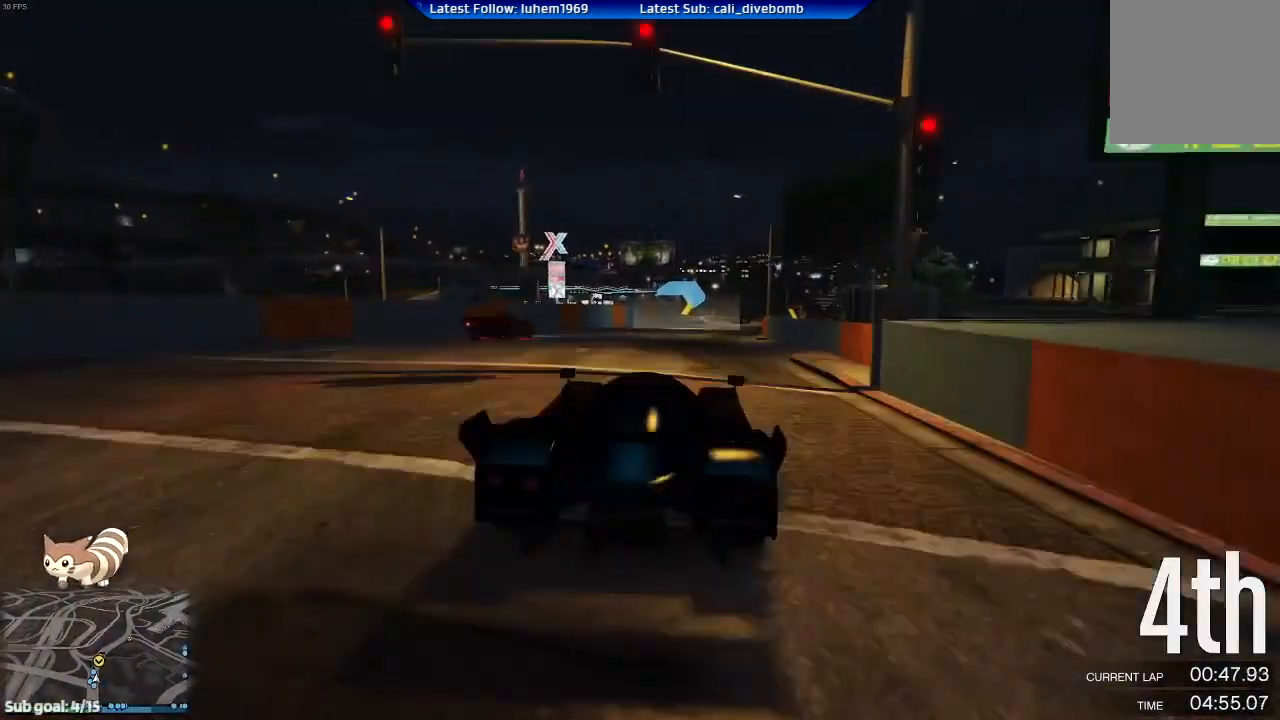
{"buttons": ["R2"], "left_stick": "right", "right_stick": "center", "events": [[67, "L2", "up"], [451, "left_stick", "right"]]}
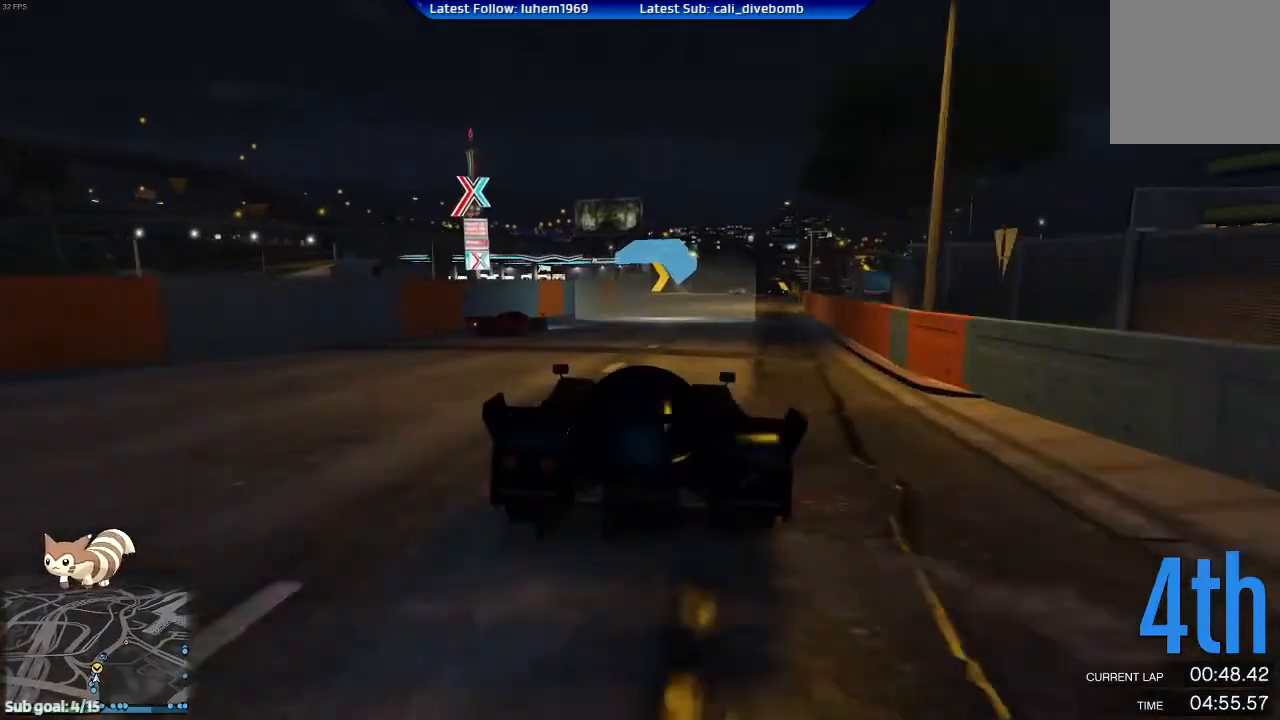
{"buttons": ["R2"], "left_stick": "center", "right_stick": "center", "events": [[67, "left_stick", "center"], [250, "left_stick", "right"], [417, "left_stick", "center"]]}
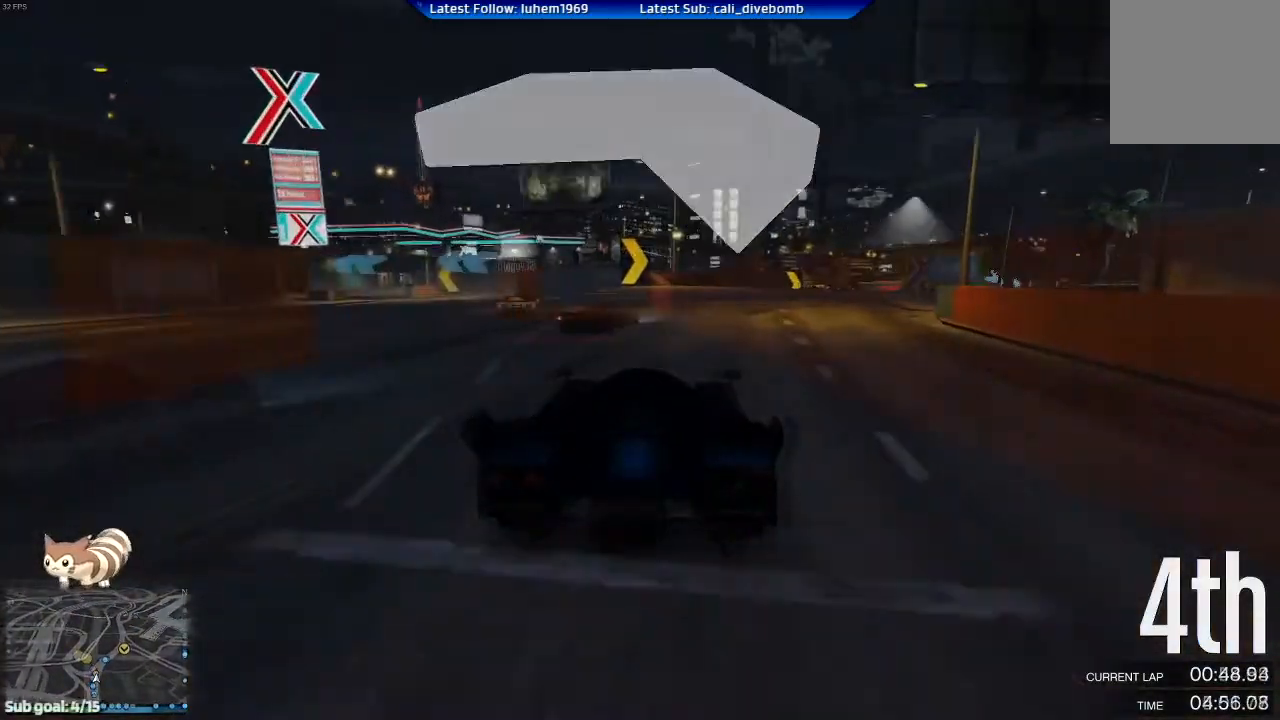
{"buttons": ["R2"], "left_stick": "center", "right_stick": "center", "events": [[100, "left_stick", "left"], [234, "left_stick", "center"], [334, "left_stick", "left"], [484, "left_stick", "center"]]}
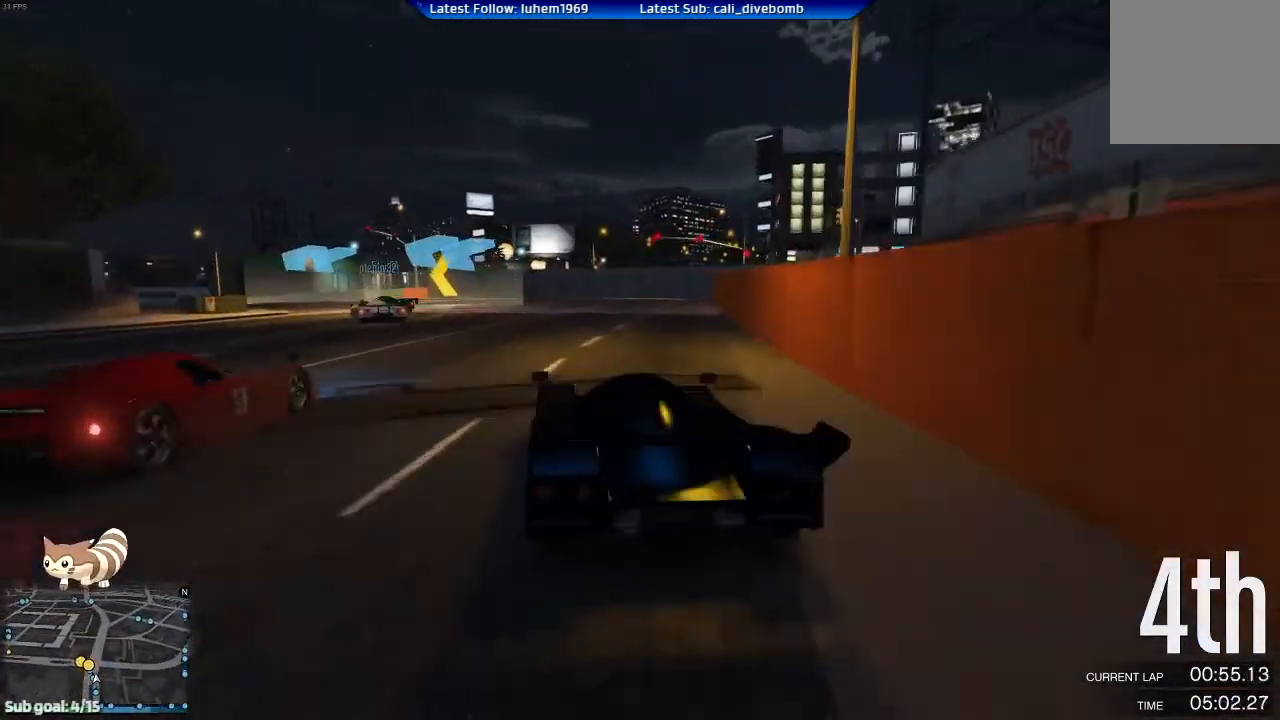
{"buttons": [], "left_stick": "left", "right_stick": "center", "events": [[50, "left_stick", "left"], [400, "R2", "up"]]}
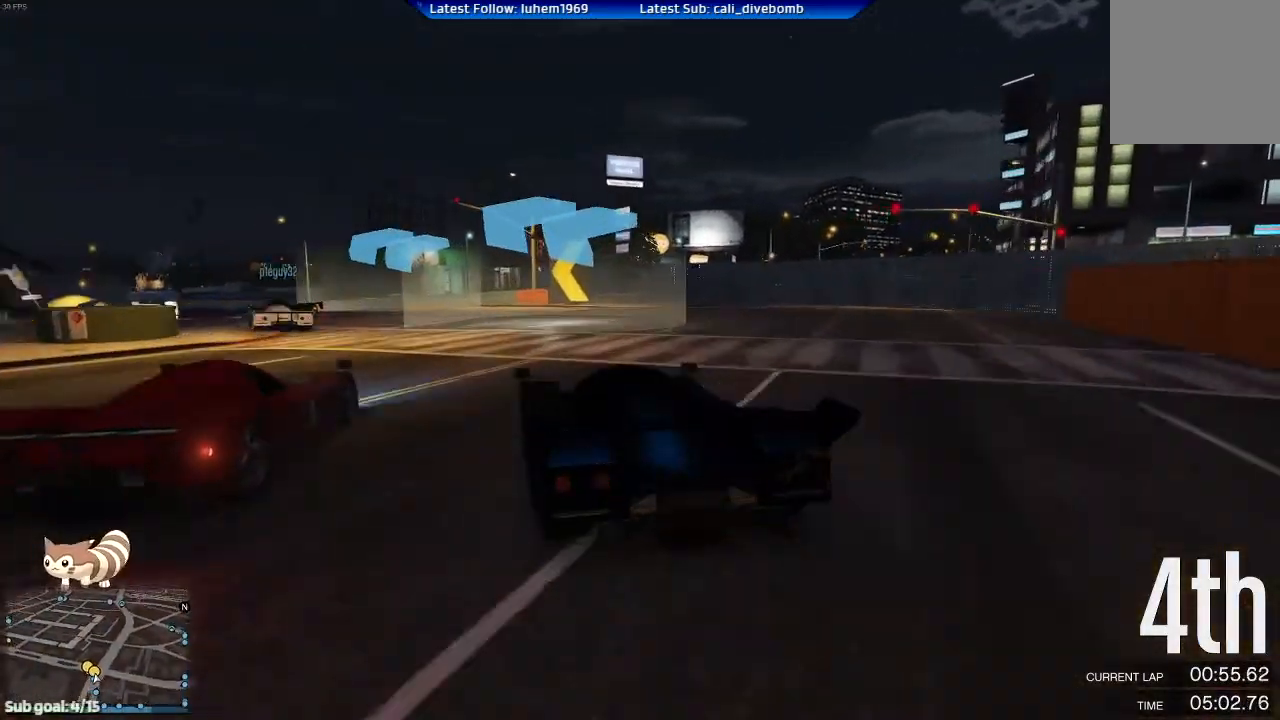
{"buttons": ["R2"], "left_stick": "right", "right_stick": "center", "events": [[367, "R2", "down"], [501, "left_stick", "right"]]}
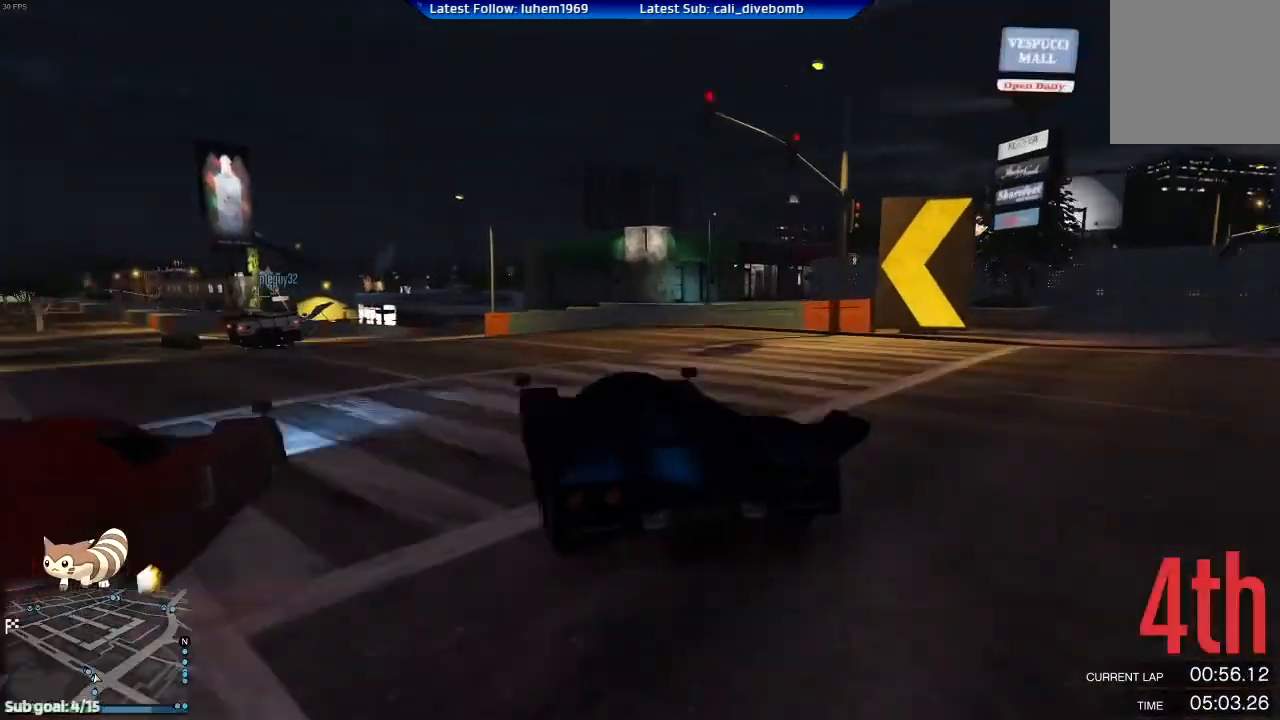
{"buttons": ["R2"], "left_stick": "left", "right_stick": "center", "events": [[17, "left_stick", "center"], [250, "left_stick", "left"], [400, "left_stick", "center"], [484, "left_stick", "left"]]}
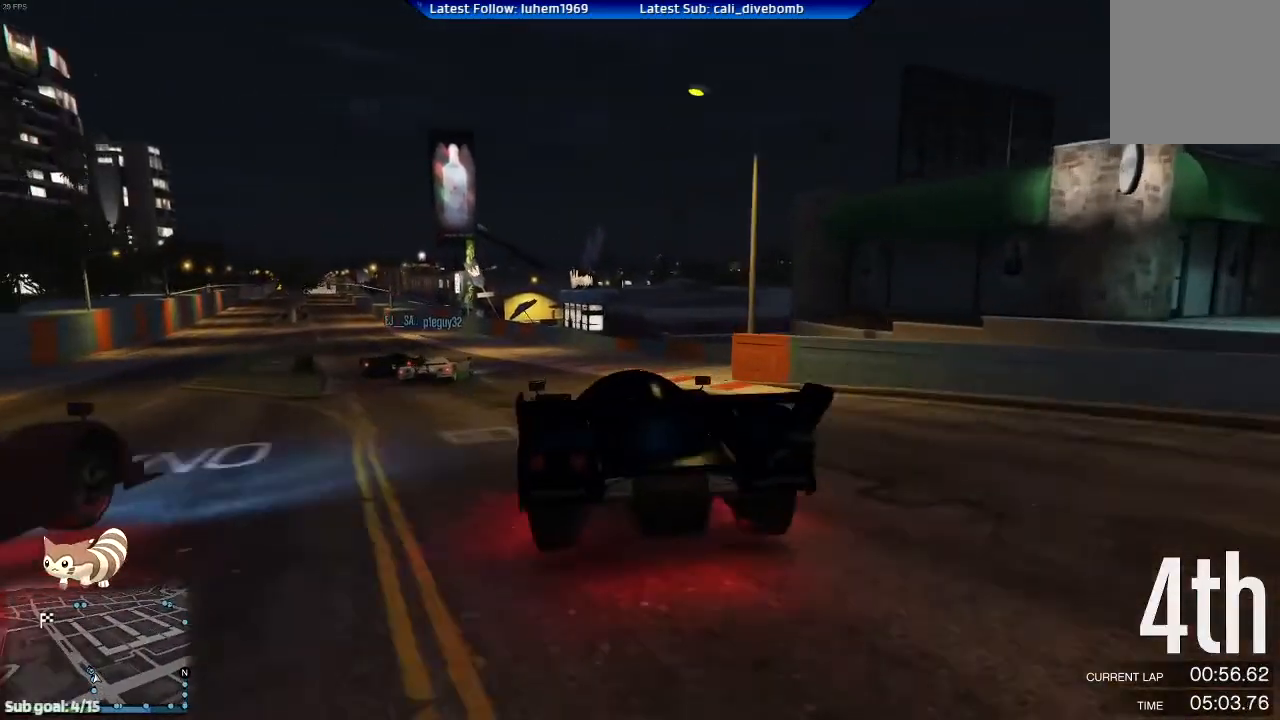
{"buttons": ["R2"], "left_stick": "left", "right_stick": "center", "events": [[150, "left_stick", "center"], [234, "left_stick", "left"], [384, "left_stick", "center"], [484, "left_stick", "left"]]}
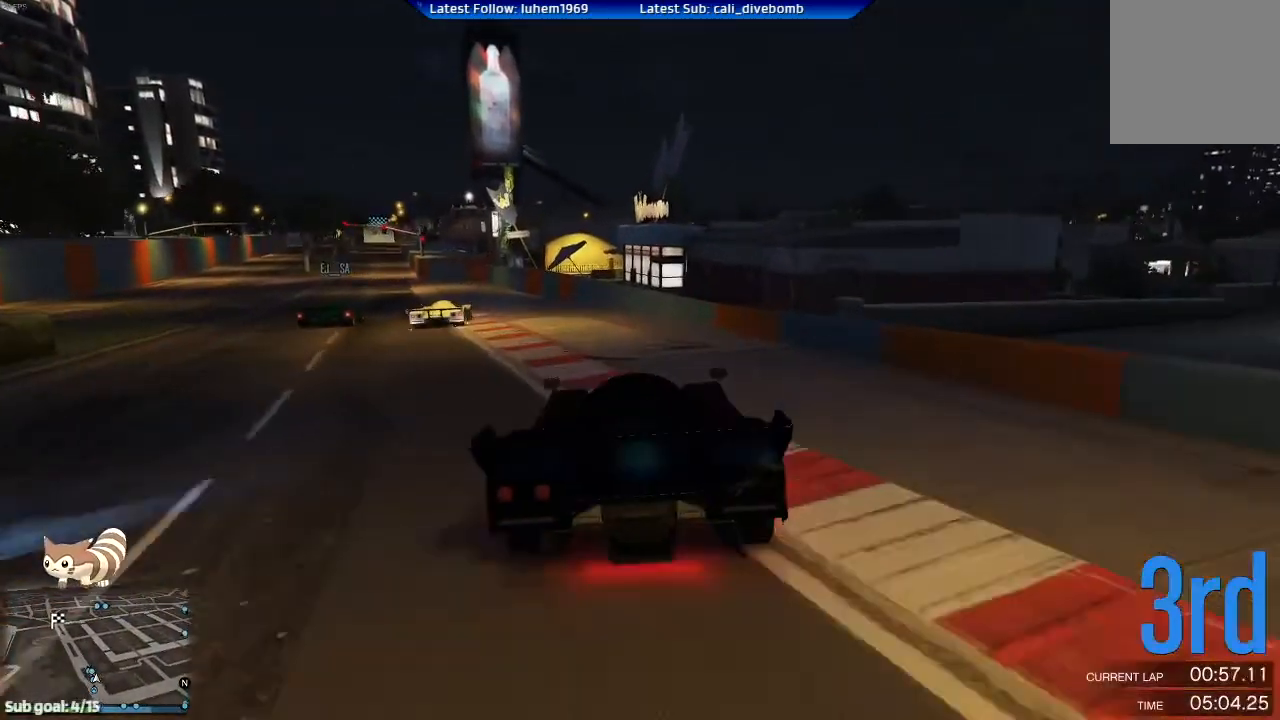
{"buttons": ["R2"], "left_stick": "center", "right_stick": "center", "events": [[134, "left_stick", "center"], [367, "left_stick", "left"], [501, "left_stick", "center"]]}
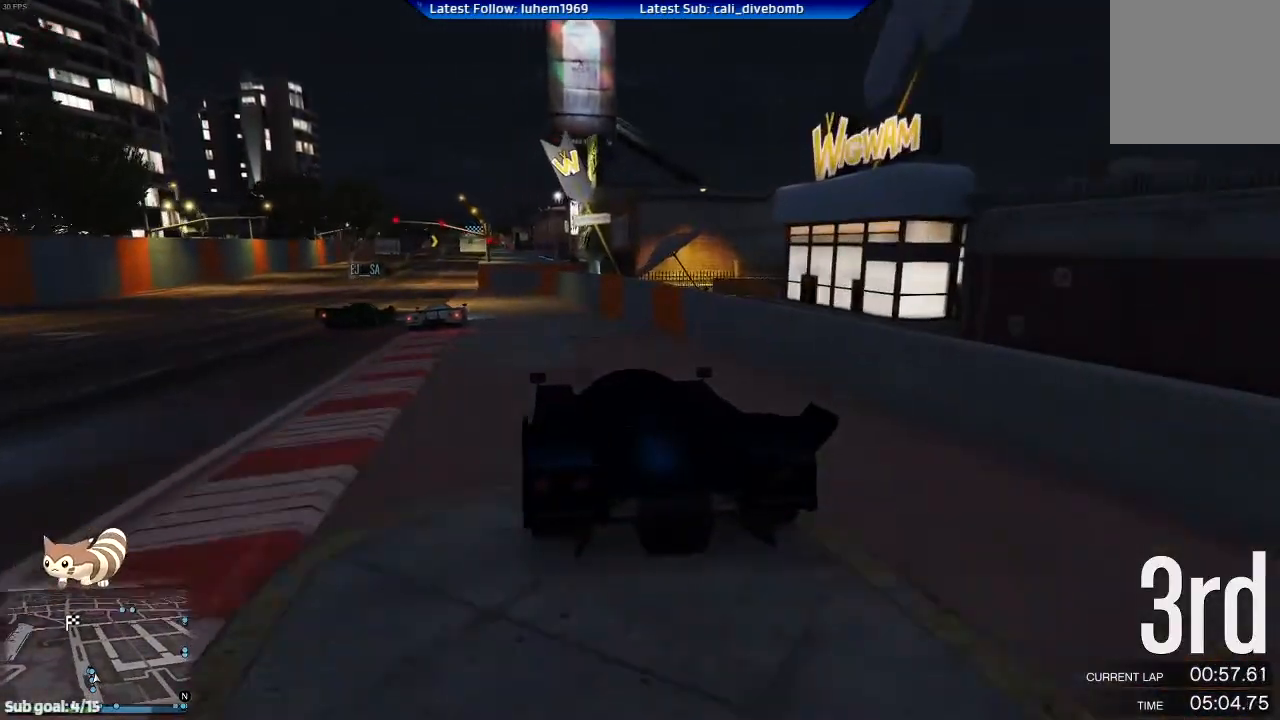
{"buttons": ["R2"], "left_stick": "center", "right_stick": "center", "events": [[300, "left_stick", "left"], [450, "left_stick", "center"]]}
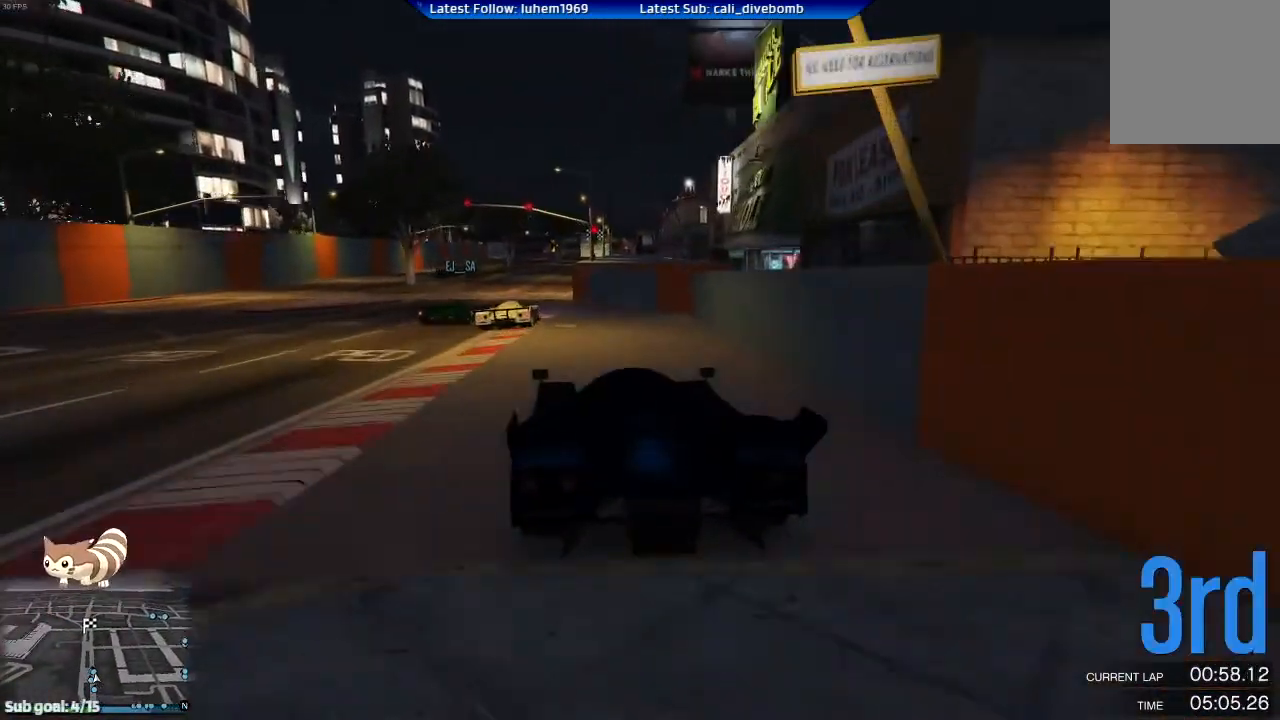
{"buttons": ["R2"], "left_stick": "center", "right_stick": "center", "events": [[267, "left_stick", "right"], [401, "left_stick", "center"]]}
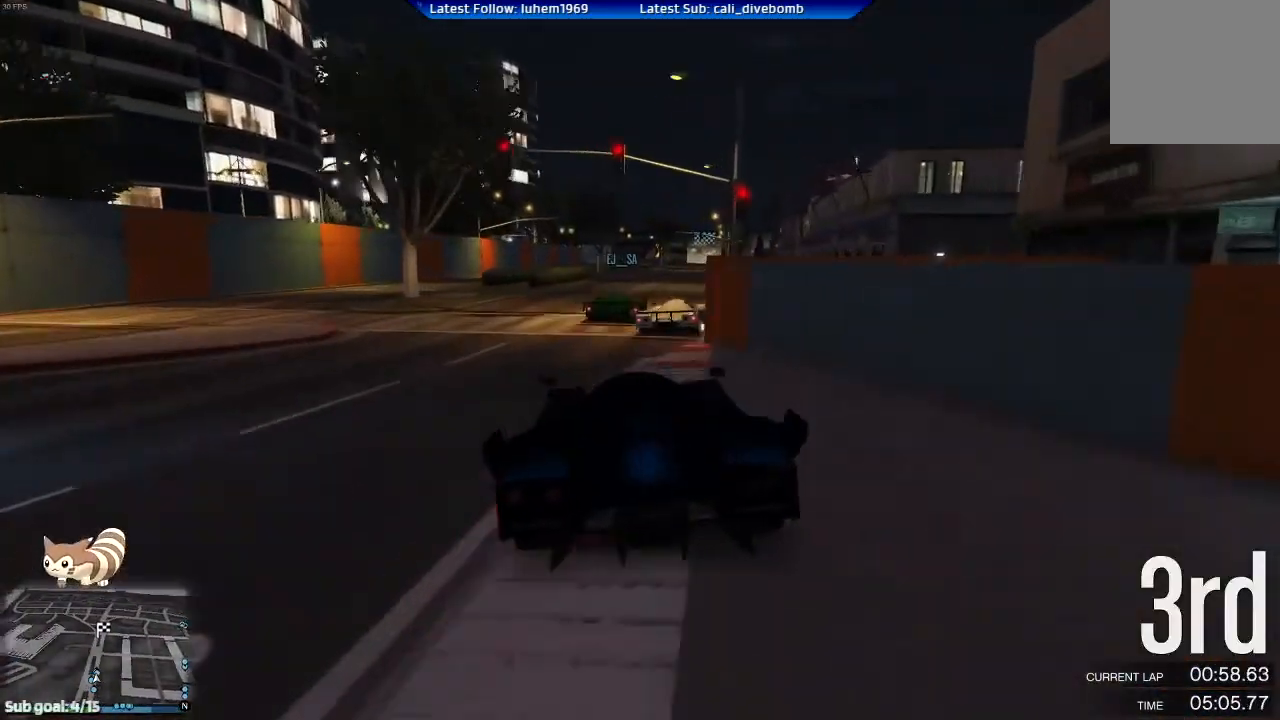
{"buttons": ["R2"], "left_stick": "right", "right_stick": "center", "events": [[417, "left_stick", "right"]]}
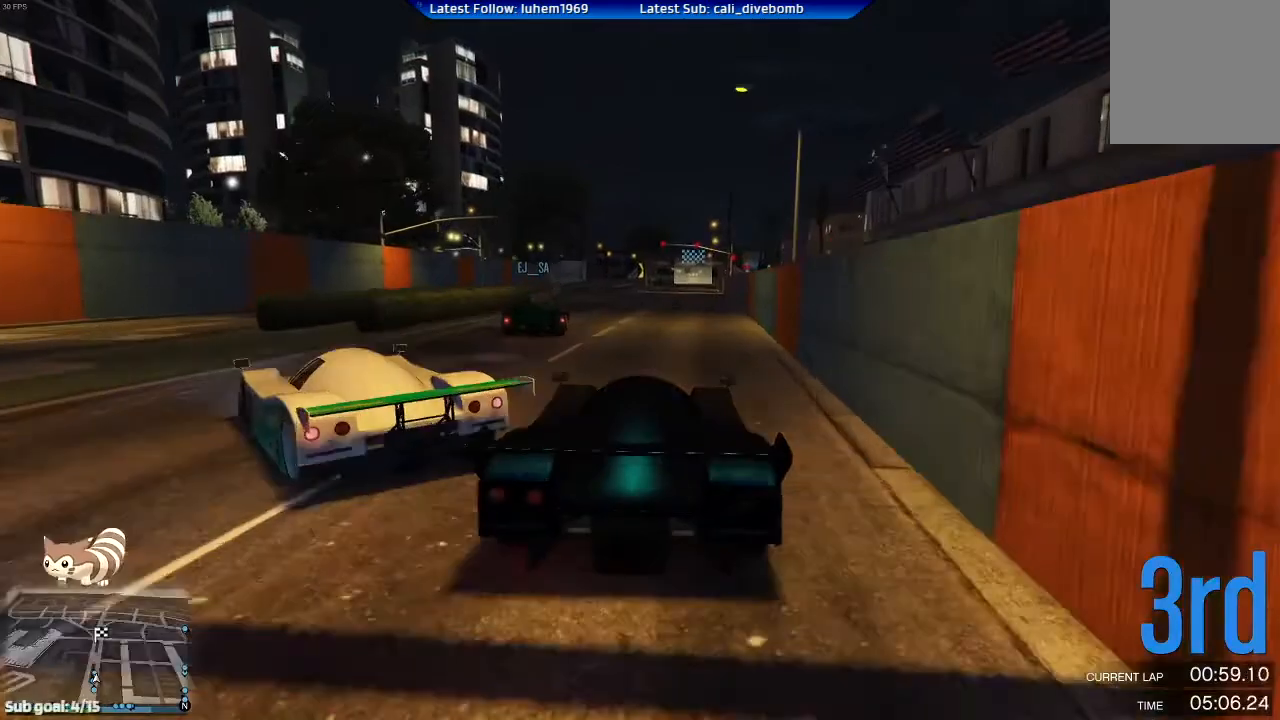
{"buttons": ["R2"], "left_stick": "center", "right_stick": "center", "events": [[67, "left_stick", "center"], [267, "left_stick", "left"], [401, "left_stick", "center"]]}
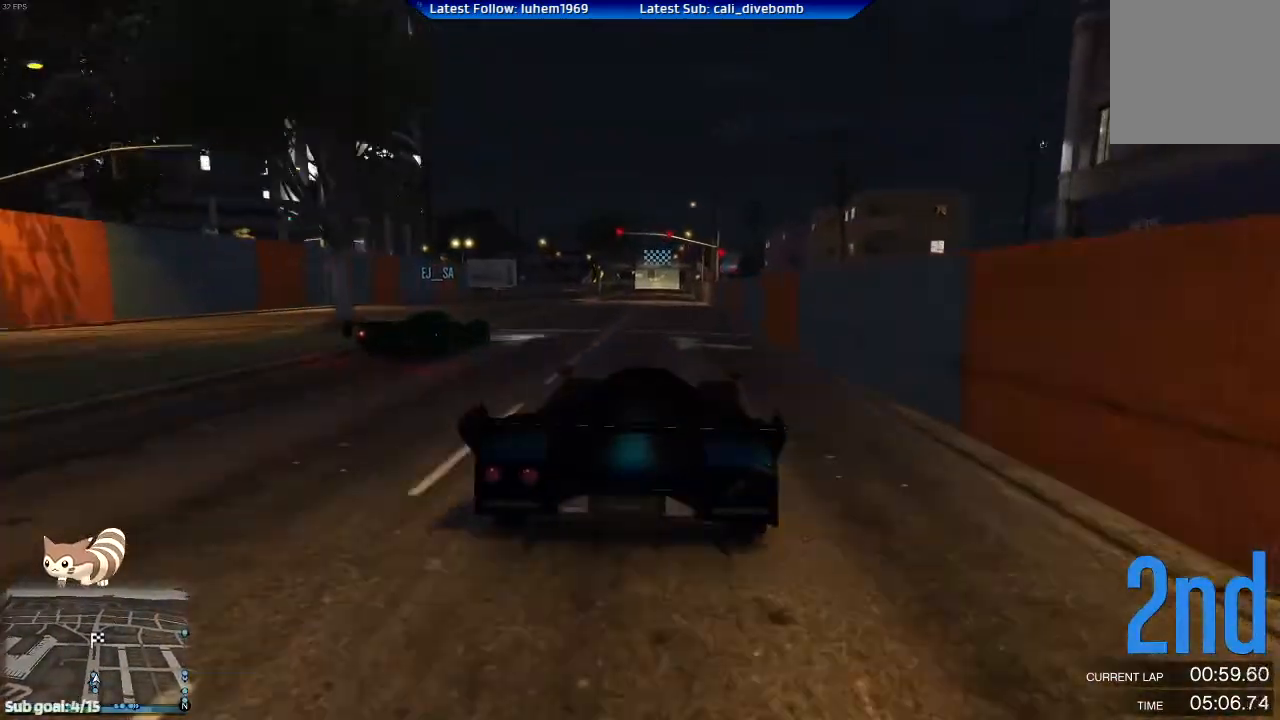
{"buttons": ["R2"], "left_stick": "center", "right_stick": "center", "events": [[16, "left_stick", "right"], [100, "left_stick", "center"]]}
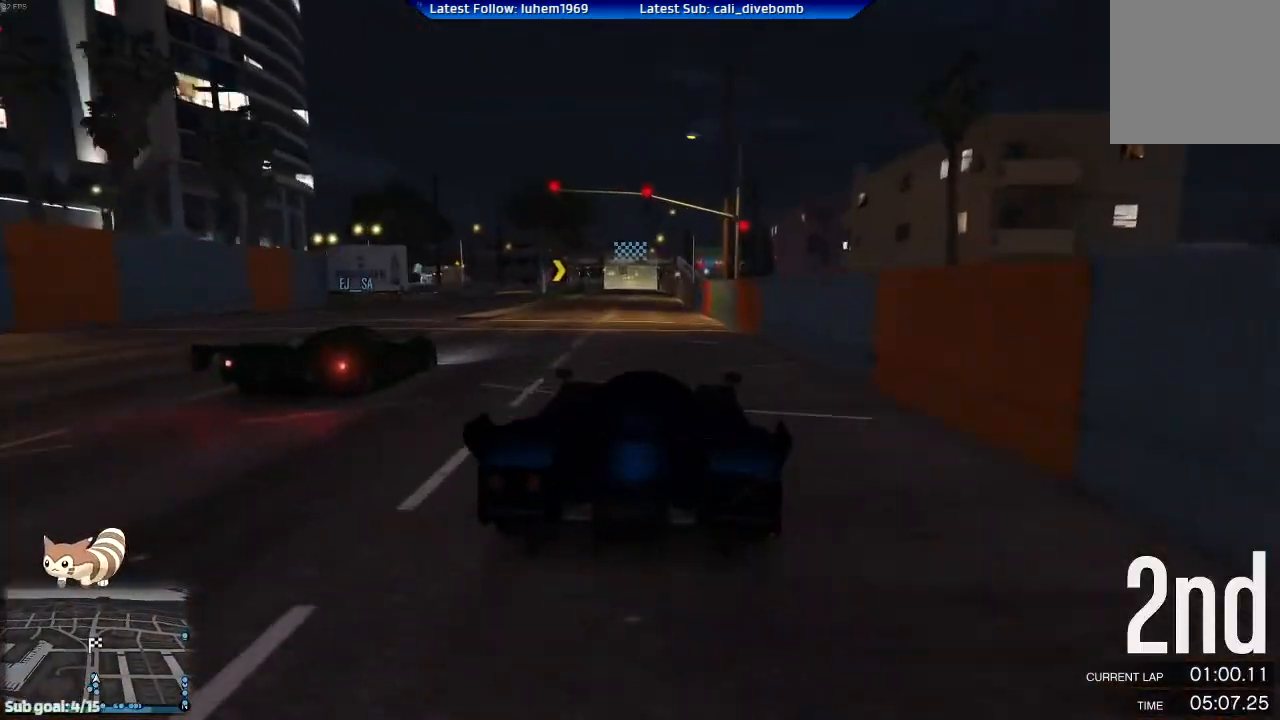
{"buttons": ["R2"], "left_stick": "center", "right_stick": "center", "events": [[34, "left_stick", "left"], [100, "left_stick", "center"], [267, "left_stick", "left"], [351, "left_stick", "center"]]}
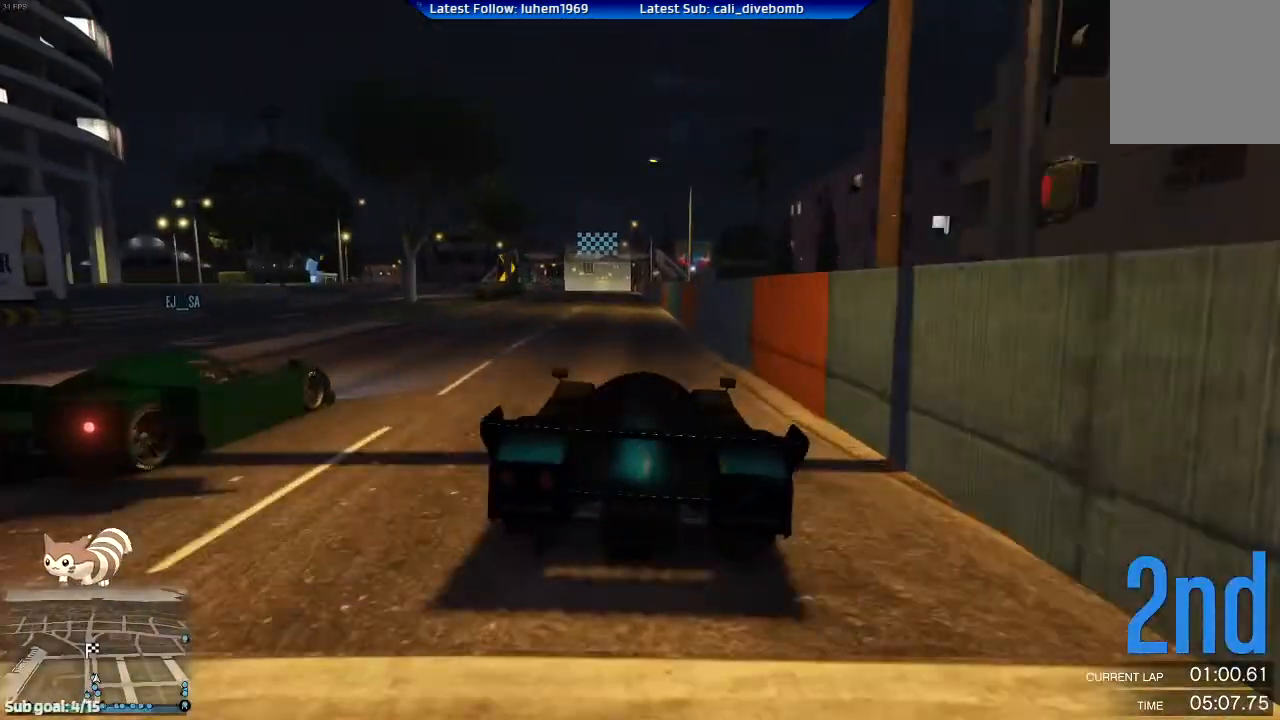
{"buttons": ["R2", "L3"], "left_stick": "center", "right_stick": "center", "events": [[50, "L3", "down"], [133, "left_stick", "up-left"], [400, "left_stick", "center"]]}
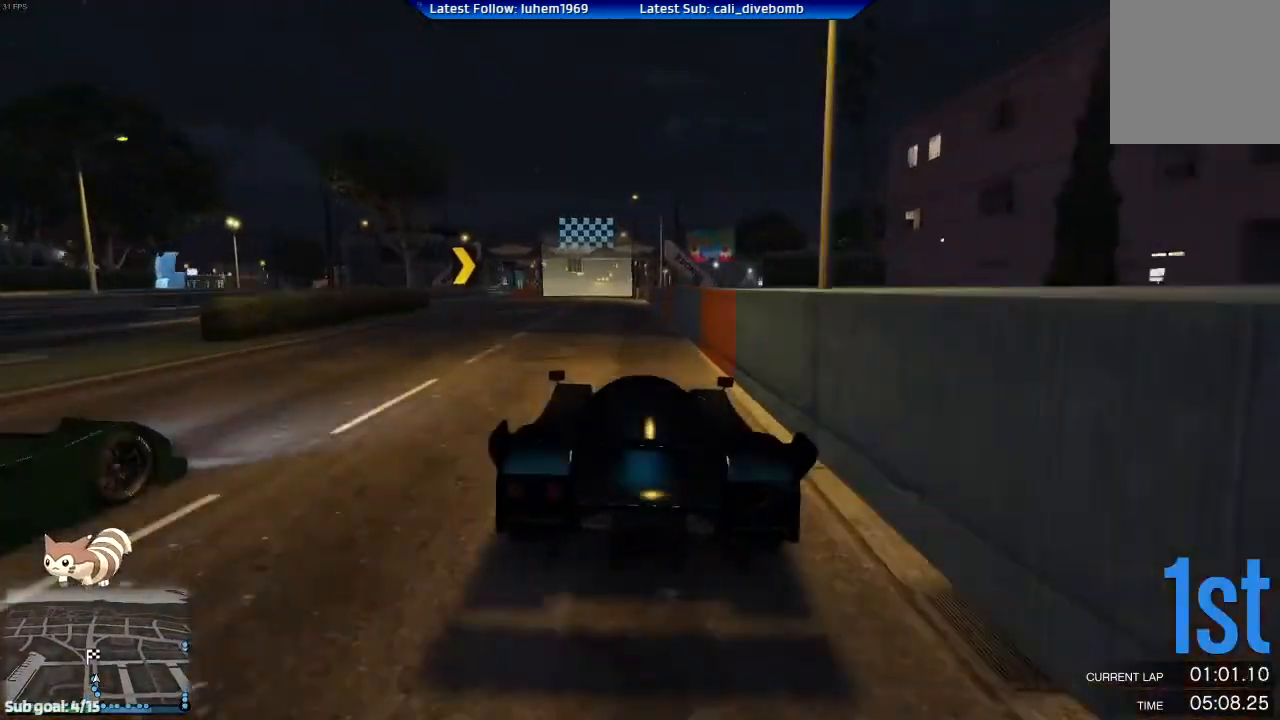
{"buttons": ["R2", "L3"], "left_stick": "center", "right_stick": "center", "events": []}
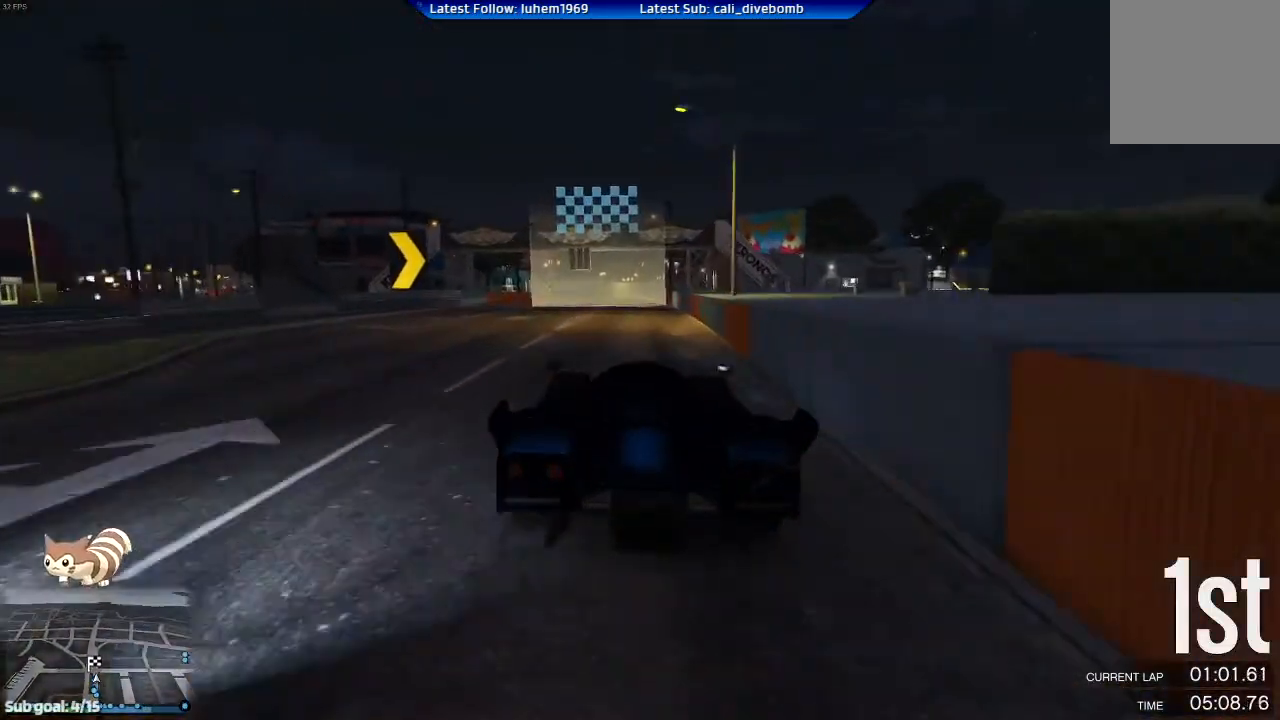
{"buttons": ["R2"], "left_stick": "center", "right_stick": "center", "events": [[383, "L3", "up"]]}
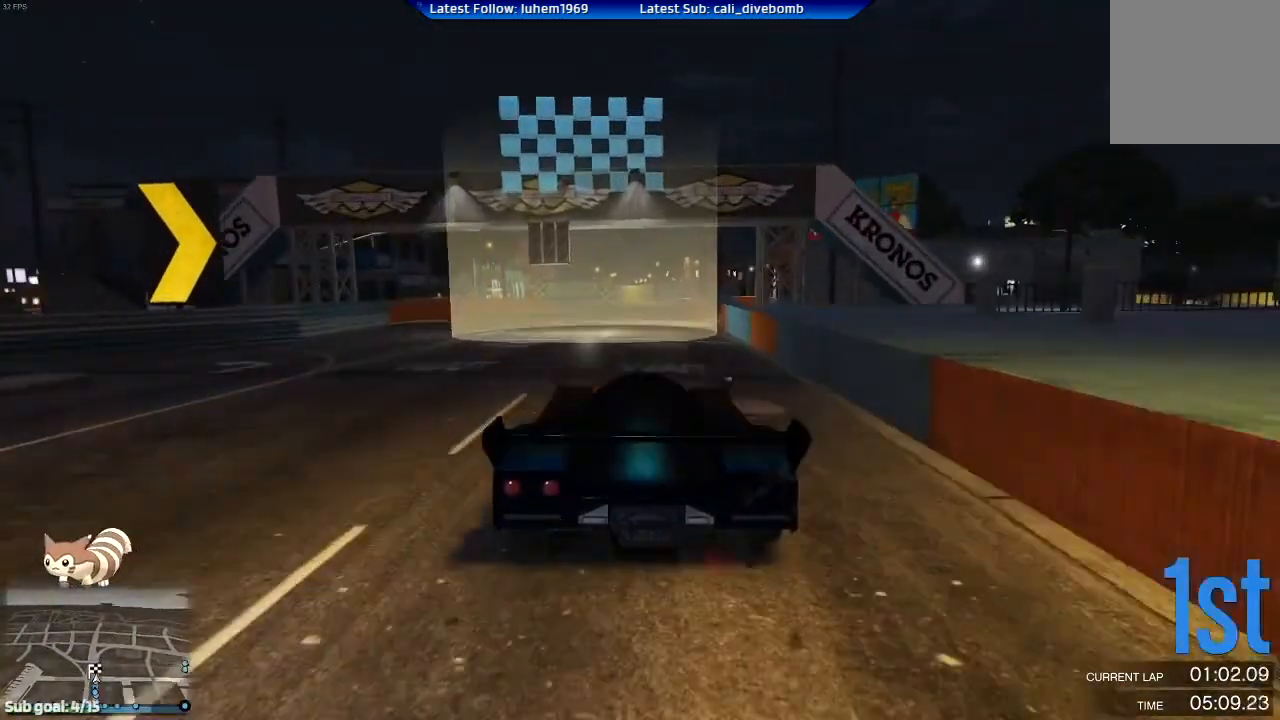
{"buttons": ["R2"], "left_stick": "center", "right_stick": "center", "events": []}
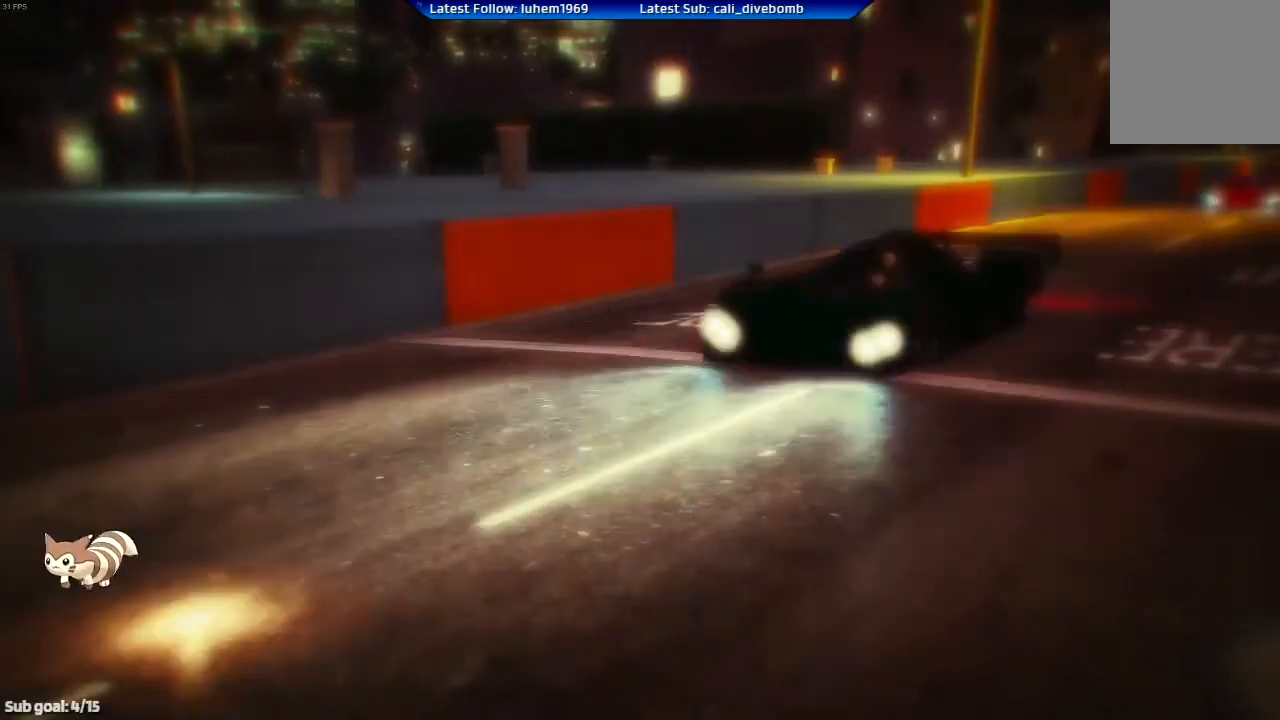
{"buttons": ["R2"], "left_stick": "center", "right_stick": "center", "events": []}
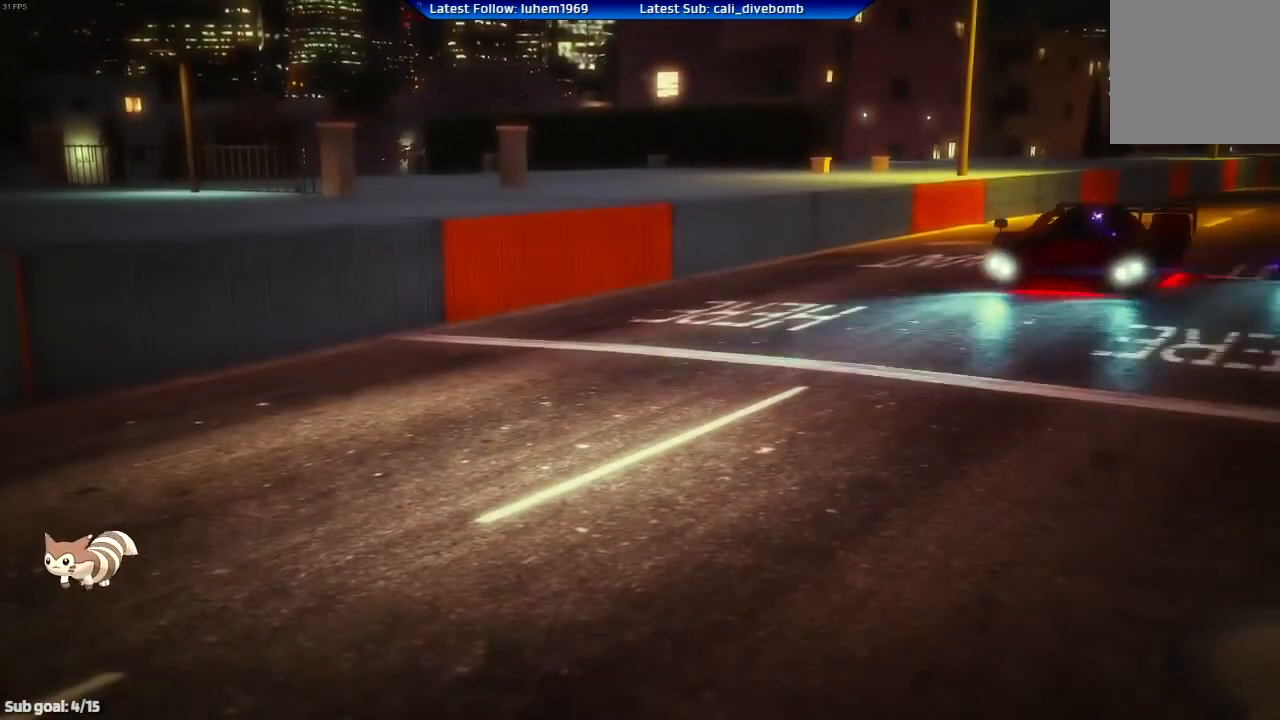
{"buttons": ["R2"], "left_stick": "center", "right_stick": "center", "events": []}
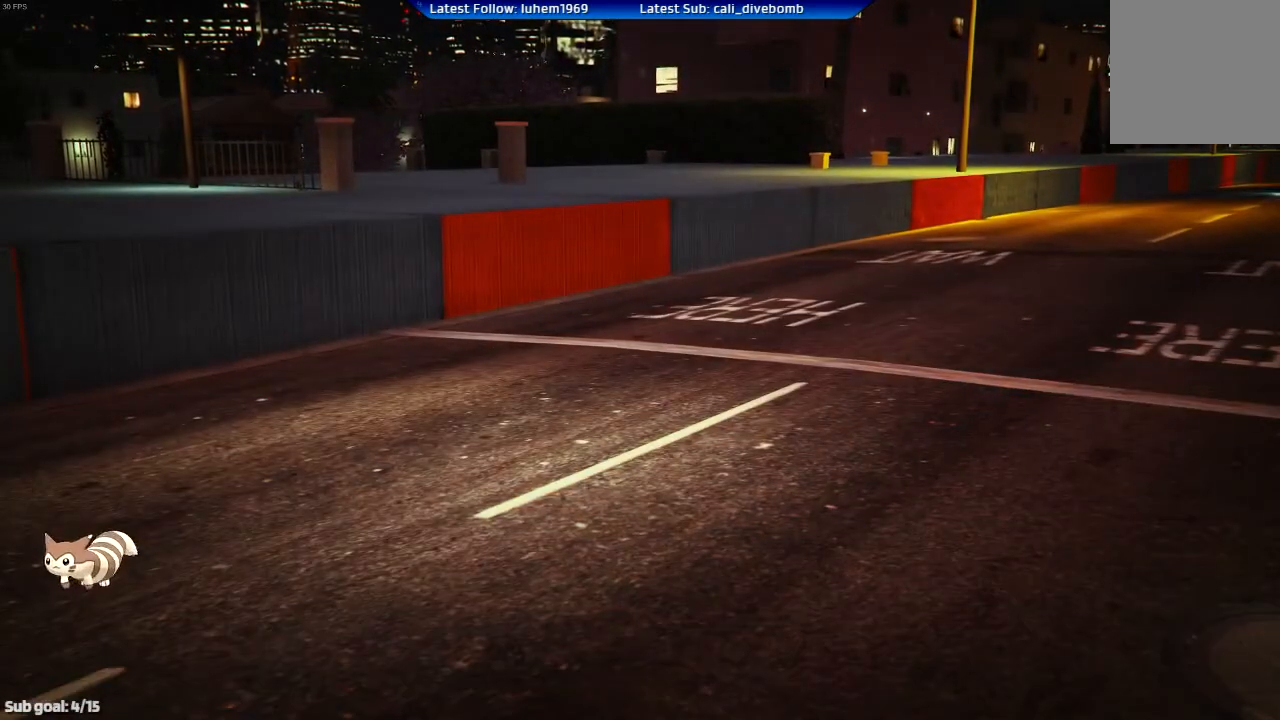
{"buttons": ["R2"], "left_stick": "center", "right_stick": "center", "events": []}
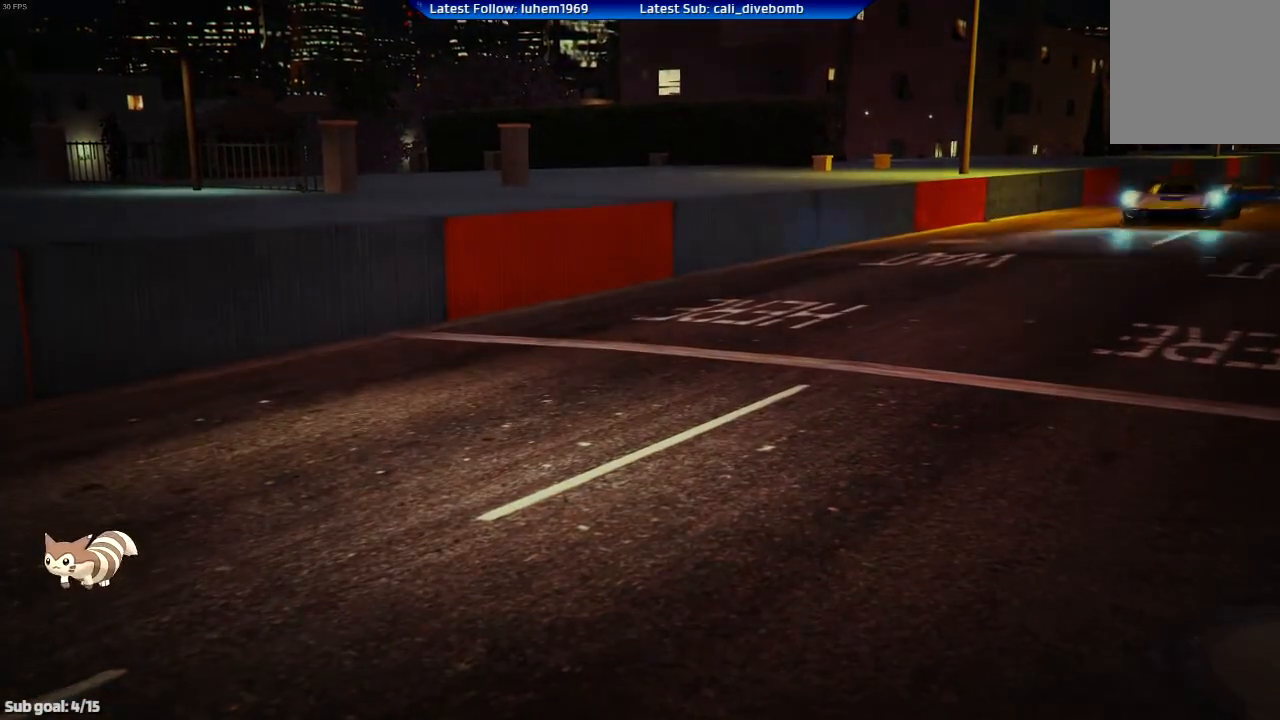
{"buttons": ["R2"], "left_stick": "center", "right_stick": "center", "events": []}
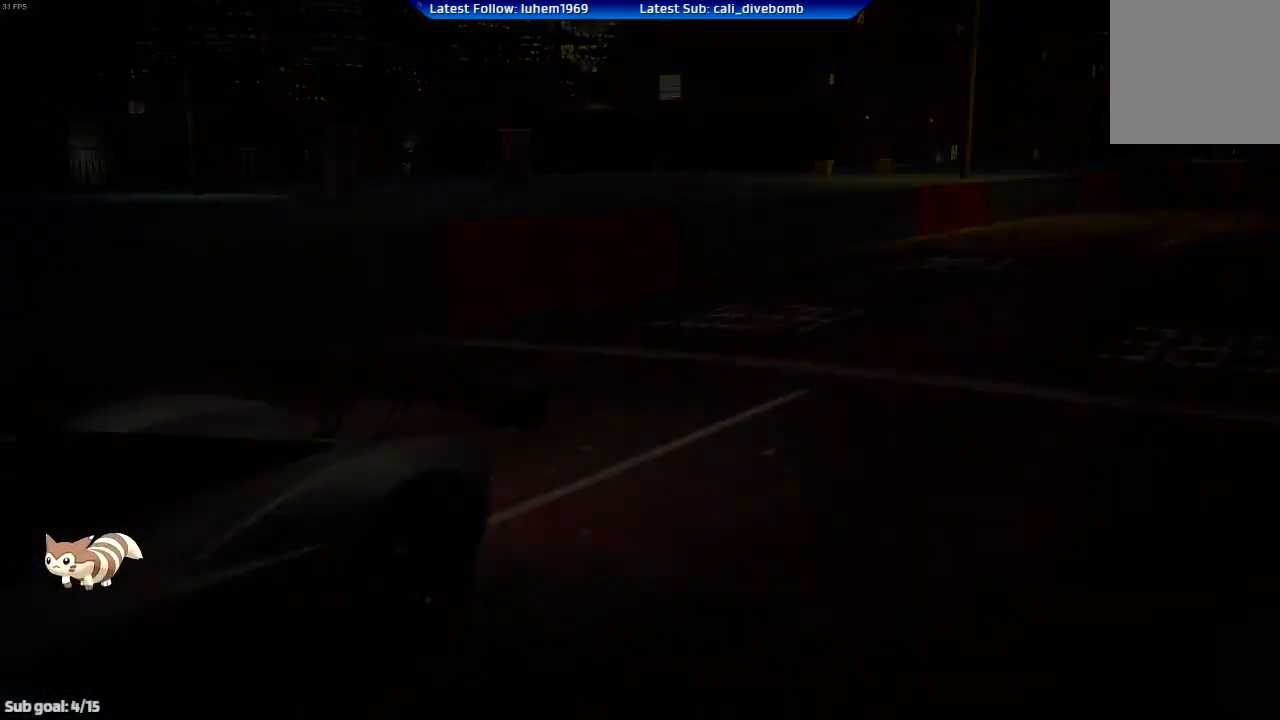
{"buttons": ["DPAD_UP"], "left_stick": "center", "right_stick": "center", "events": [[133, "DPAD_UP", "down"], [200, "DPAD_UP", "up"], [283, "DPAD_UP", "down"], [350, "DPAD_UP", "up"], [400, "R2", "up"], [450, "DPAD_UP", "down"]]}
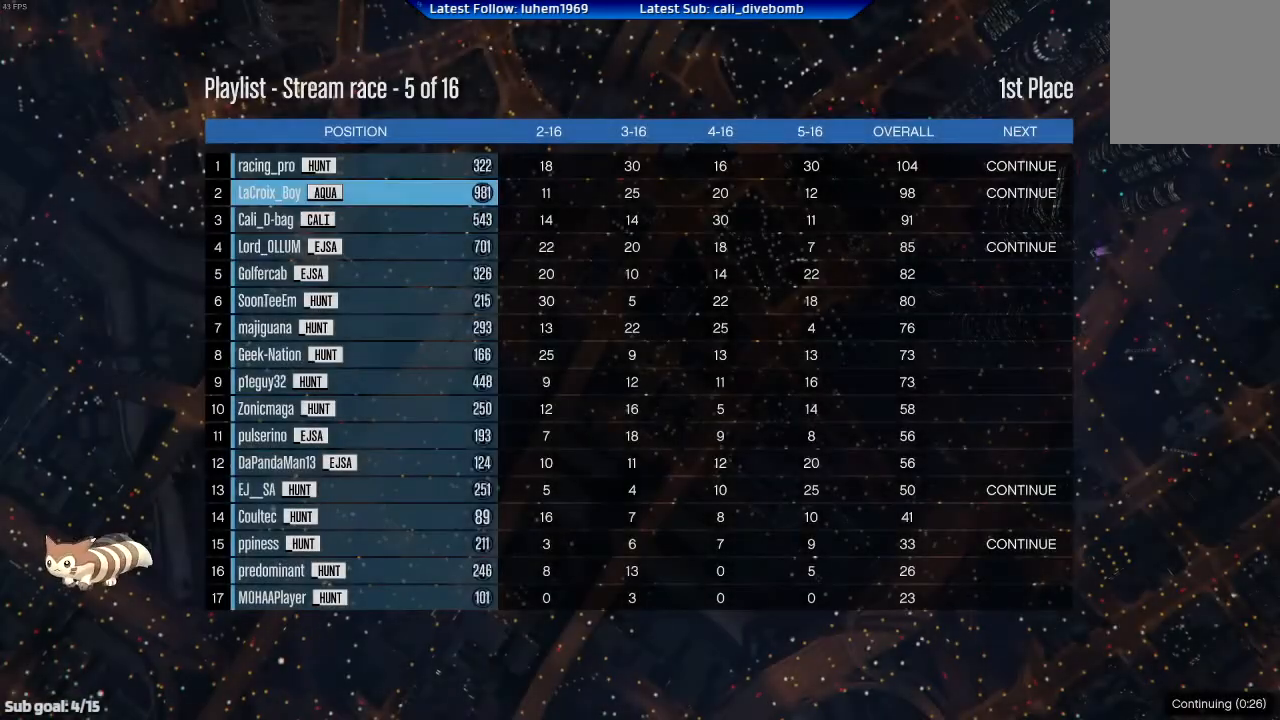
{"buttons": [], "left_stick": "center", "right_stick": "center", "events": [[50, "DPAD_UP", "up"]]}